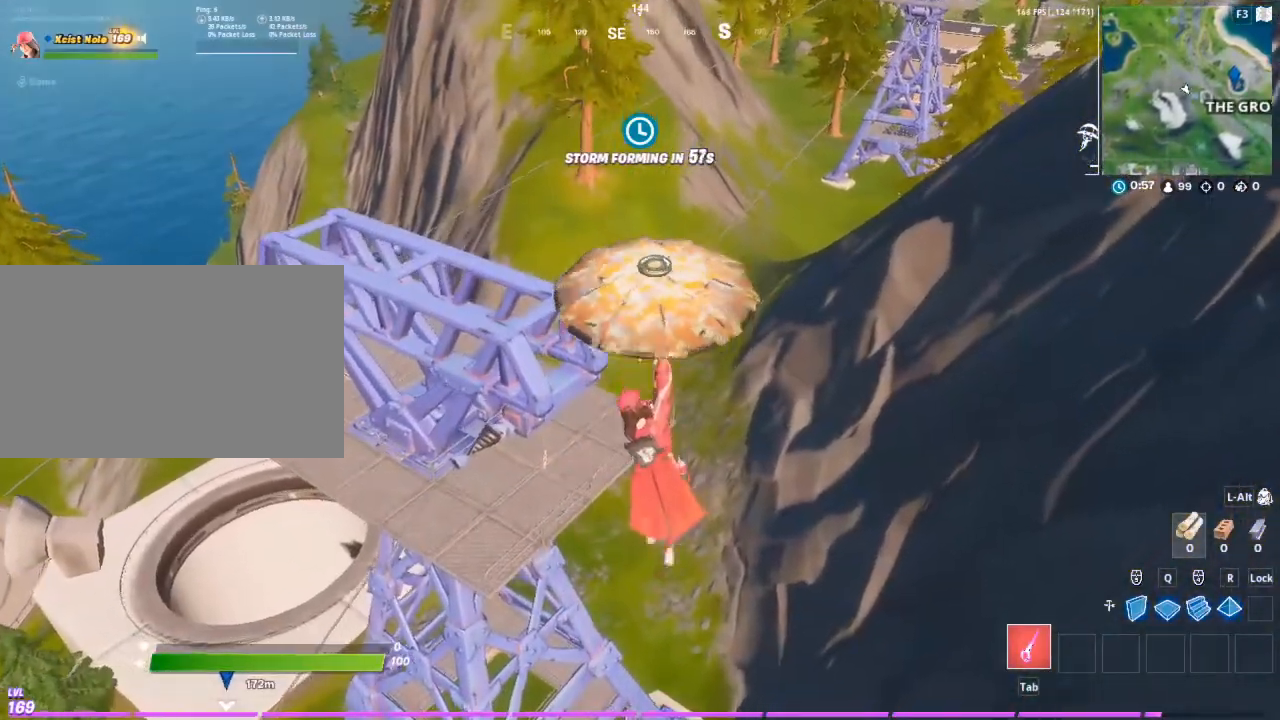
Gameplay with keyboard and mouse; each line is a JSON object with the keys and mouse buttons held at the frame after it. "events" lists presses ("down") and releases ("up") of "1", "2", "3", "4", "5", "a", "alt", "c", "caps_lock", "ctrl", "d", "e", "f", "g", "q", "r", "s", "shift", "space", "t", "tab", "v", "w", "x", "z", "mouse_left", "mouse_wheel" and "mouse_right" between this image and that frame as [ms after this image, input, new state], when the widget could be followed in between. "mouse_left", "mouse_wheel", "mouse_right" = the "left", "wheel", "right" buttons of the "mouse" list. No other keys are recorded. "wheel" means that the mouse wheel is clicked or scrolled. "mouse_move" is the direction in which the mouse moves at that frame (one of eight, or "still"), when it could be read.
{"keys": ["a", "w"], "mouse": [], "mouse_move": "still", "events": [[367, "w", "down"]]}
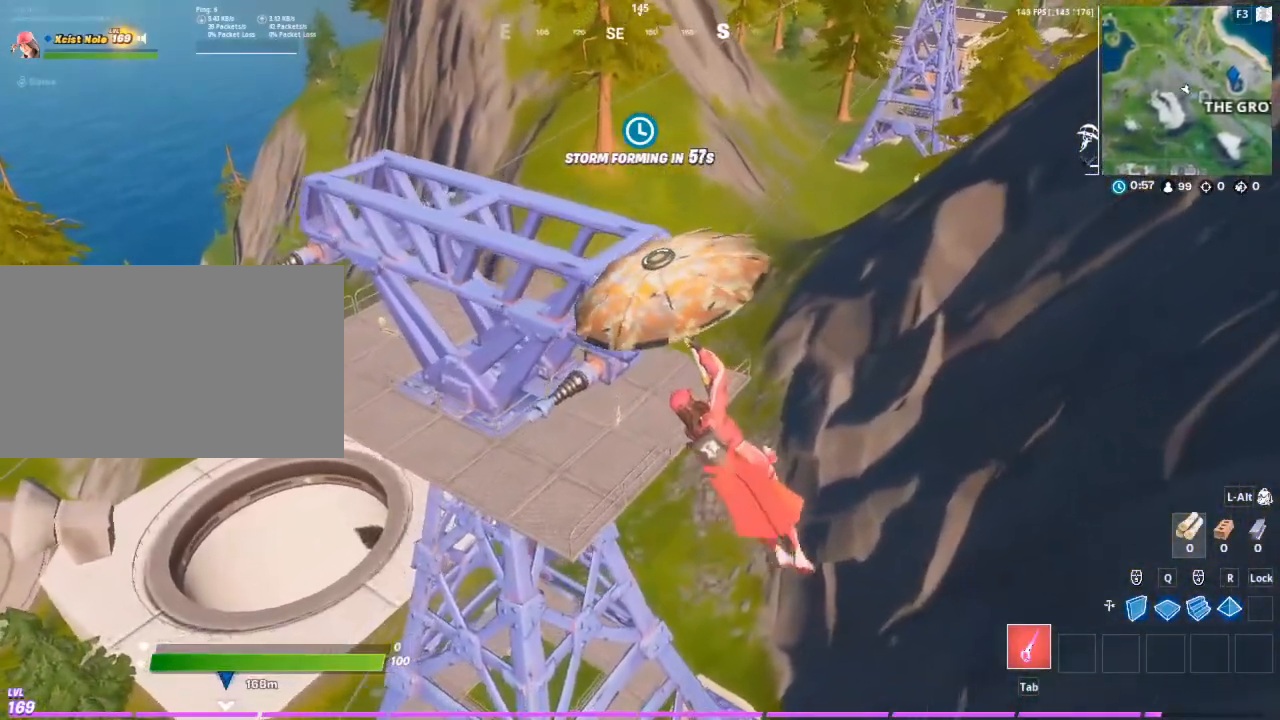
{"keys": ["w"], "mouse": [], "mouse_move": "still", "events": [[250, "a", "up"]]}
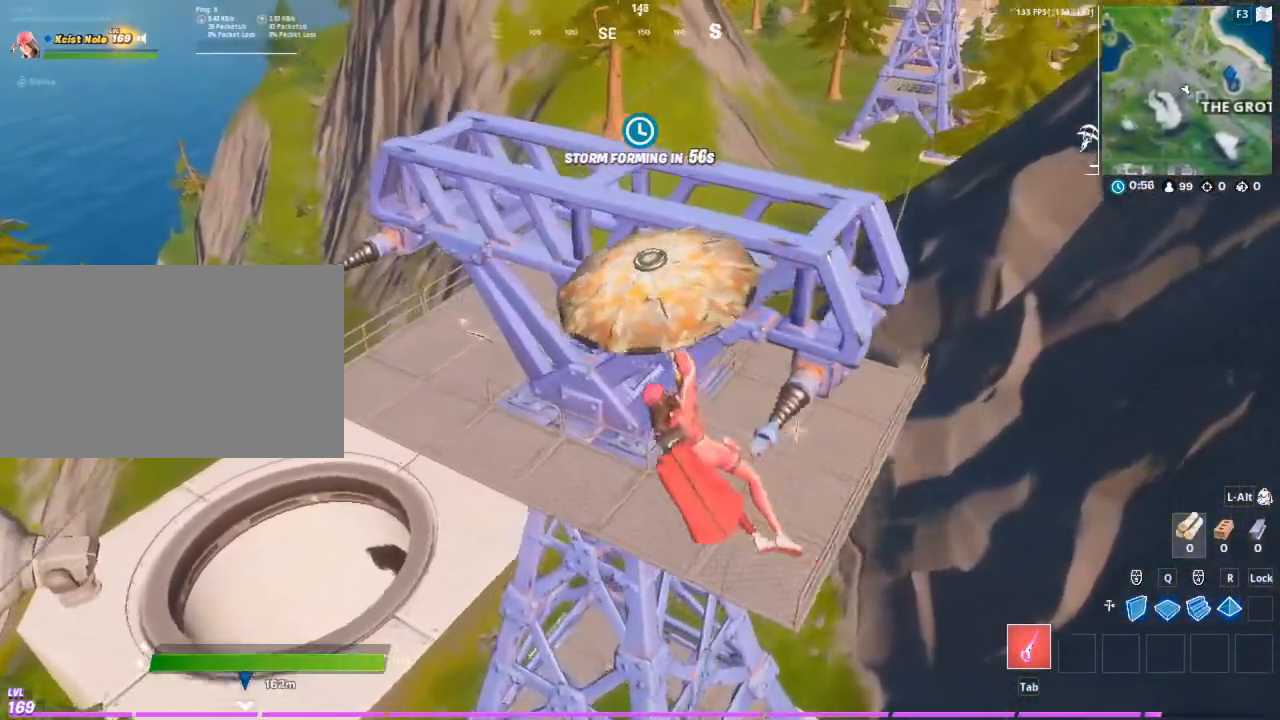
{"keys": ["a", "w"], "mouse": [], "mouse_move": "still", "events": [[117, "w", "up"], [450, "a", "down"], [500, "w", "down"]]}
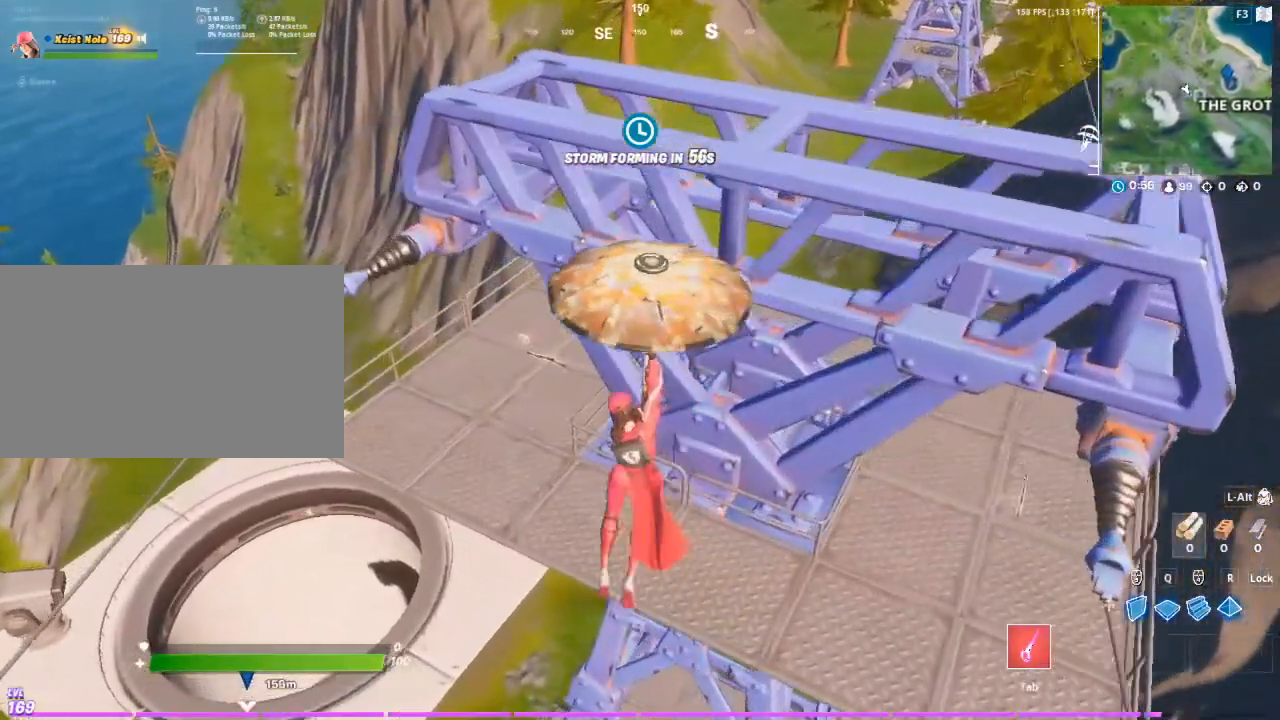
{"keys": ["w"], "mouse": [], "mouse_move": "still", "events": [[83, "a", "up"], [133, "w", "up"], [333, "w", "down"], [367, "d", "down"], [417, "d", "up"]]}
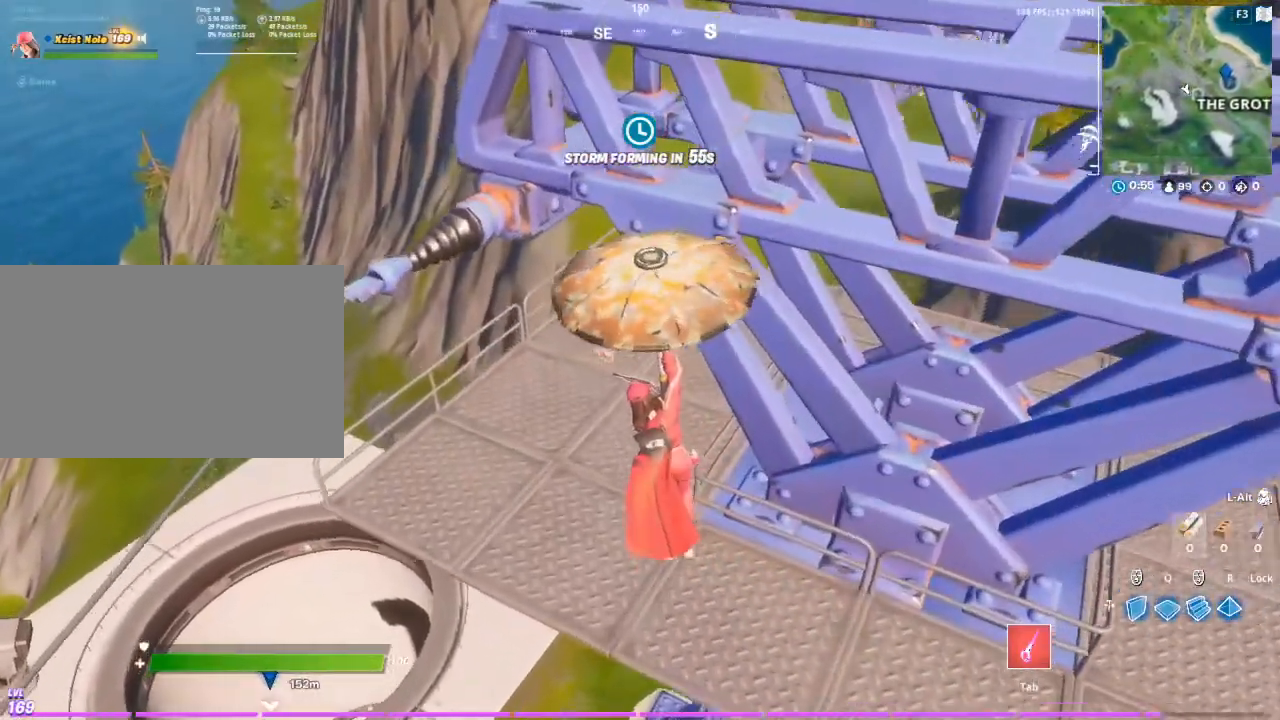
{"keys": [], "mouse": [], "mouse_move": "left", "events": [[67, "w", "up"]]}
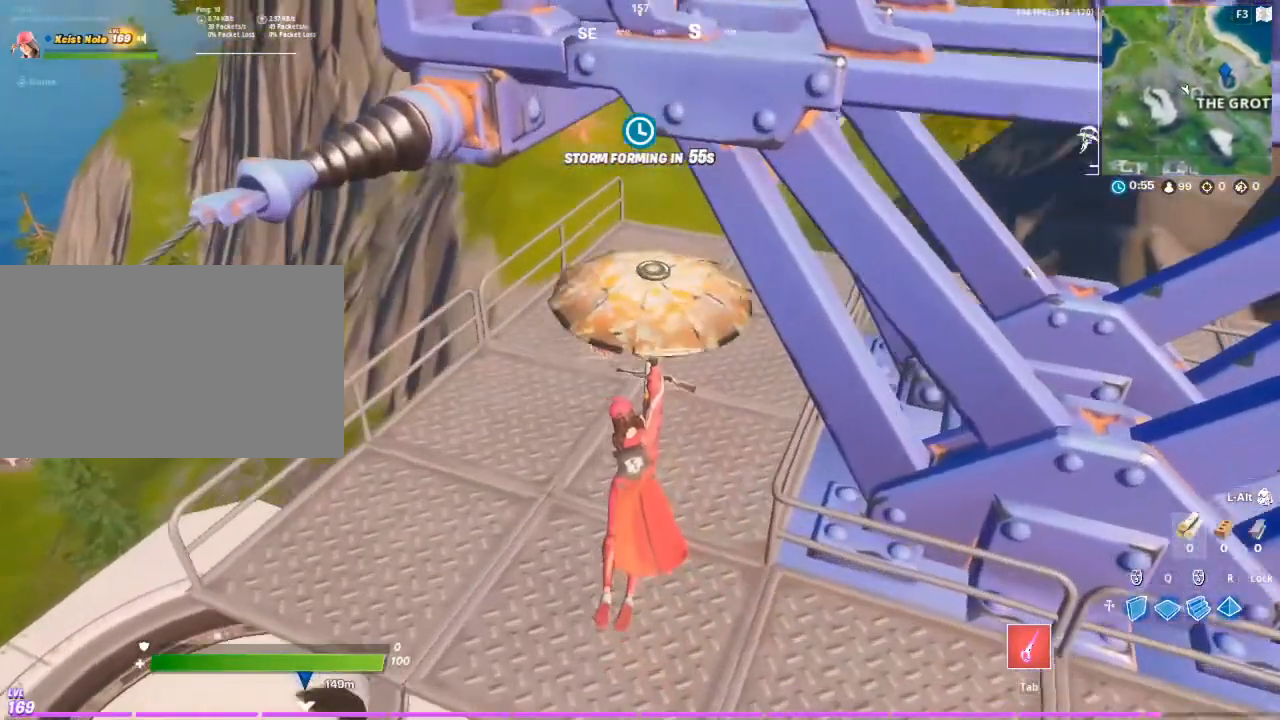
{"keys": ["w"], "mouse": ["wheel"], "mouse_move": "left", "events": [[33, "w", "down"], [350, "mouse_wheel", "down"]]}
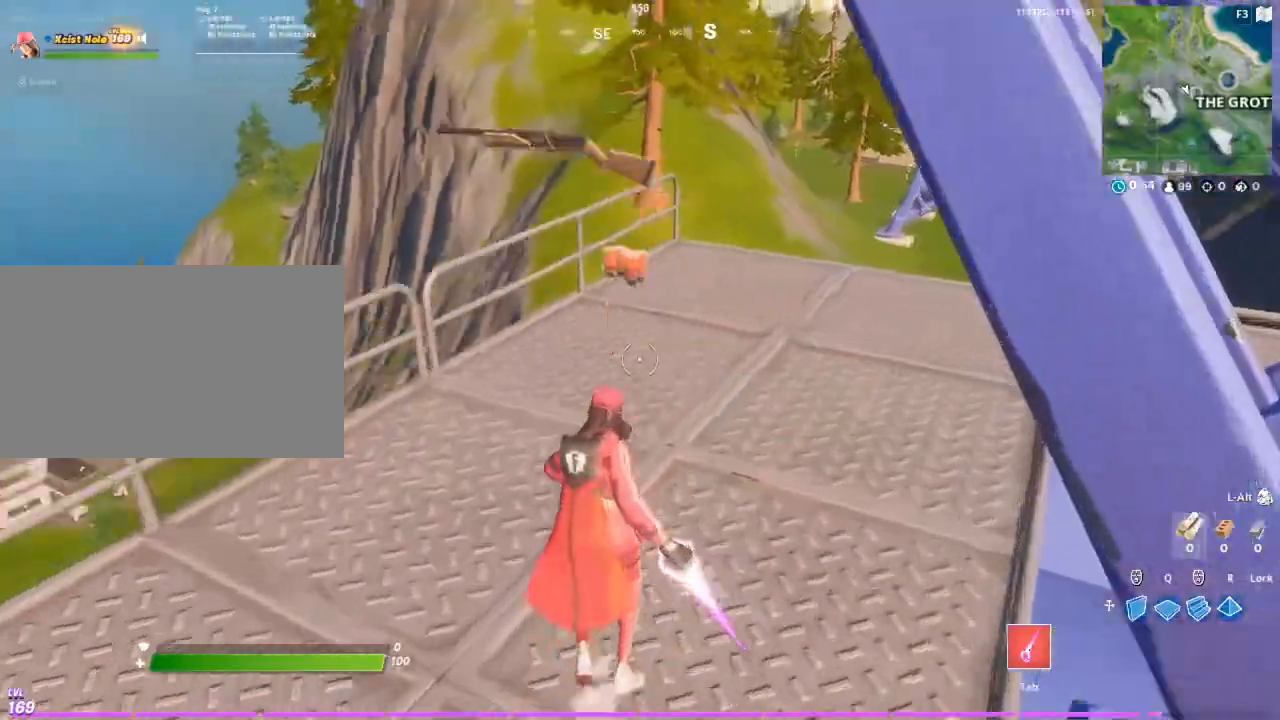
{"keys": [], "mouse": [], "mouse_move": "still", "events": [[150, "w", "up"], [183, "alt", "down"], [183, "mouse_wheel", "up"], [333, "alt", "up"]]}
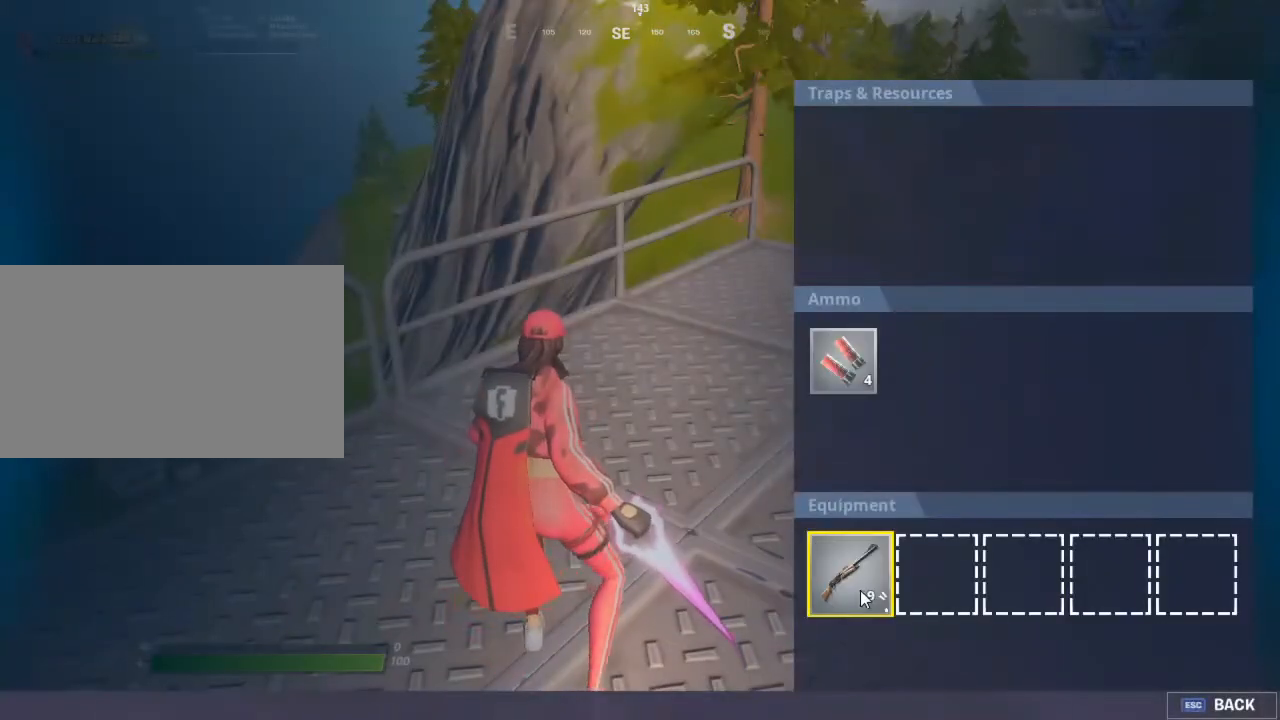
{"keys": ["w"], "mouse": [], "mouse_move": "still", "events": [[50, "mouse_left", "down"], [300, "mouse_left", "up"], [433, "alt", "down"], [433, "w", "down"], [467, "alt", "up"]]}
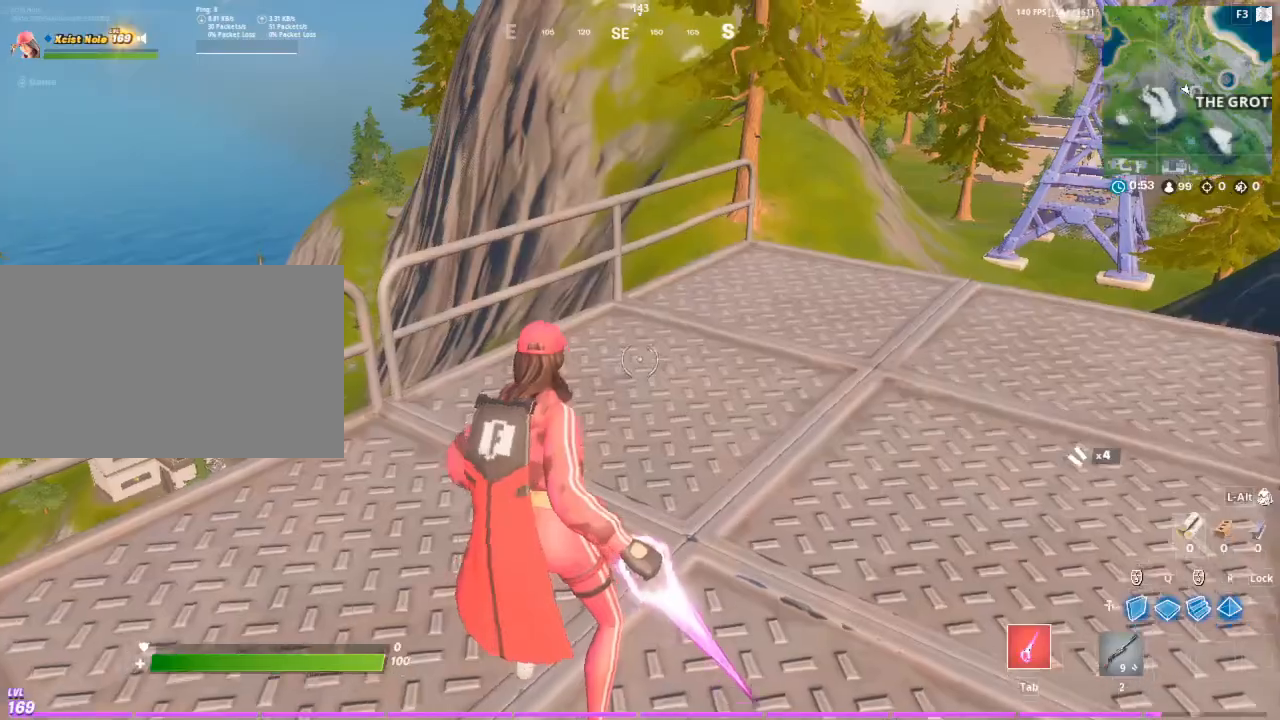
{"keys": ["w"], "mouse": [], "mouse_move": "up", "events": []}
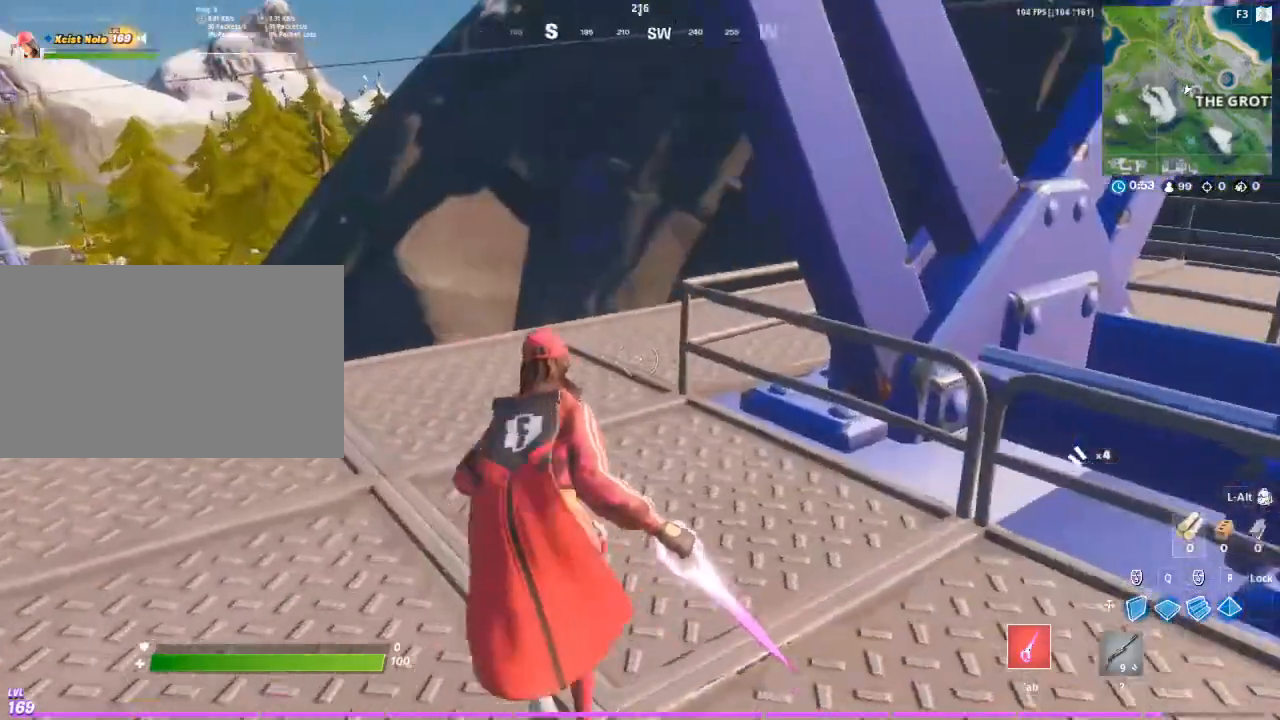
{"keys": ["2", "w"], "mouse": [], "mouse_move": "up-left", "events": [[417, "2", "down"]]}
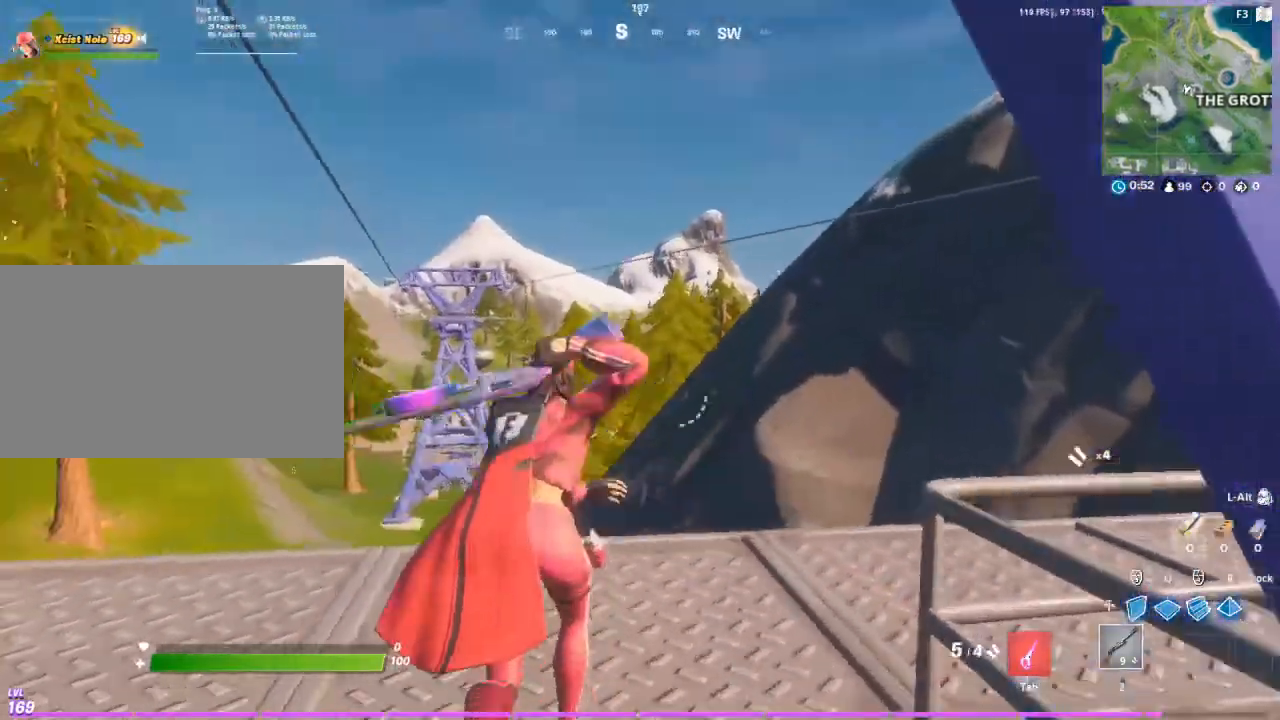
{"keys": ["space", "w"], "mouse": [], "mouse_move": "still", "events": [[50, "2", "up"], [133, "d", "down"], [200, "d", "up"], [433, "space", "down"]]}
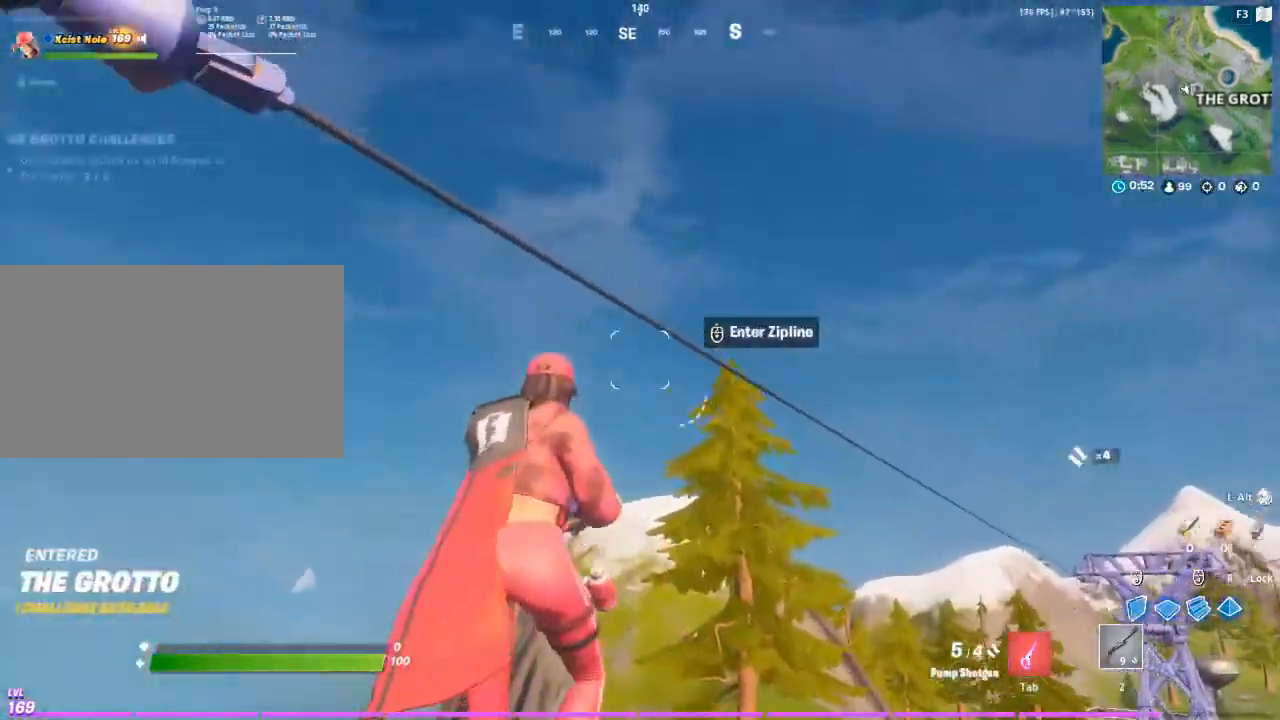
{"keys": [], "mouse": [], "mouse_move": "still", "events": [[33, "mouse_wheel", "down"], [83, "space", "up"], [267, "mouse_wheel", "up"], [450, "w", "up"]]}
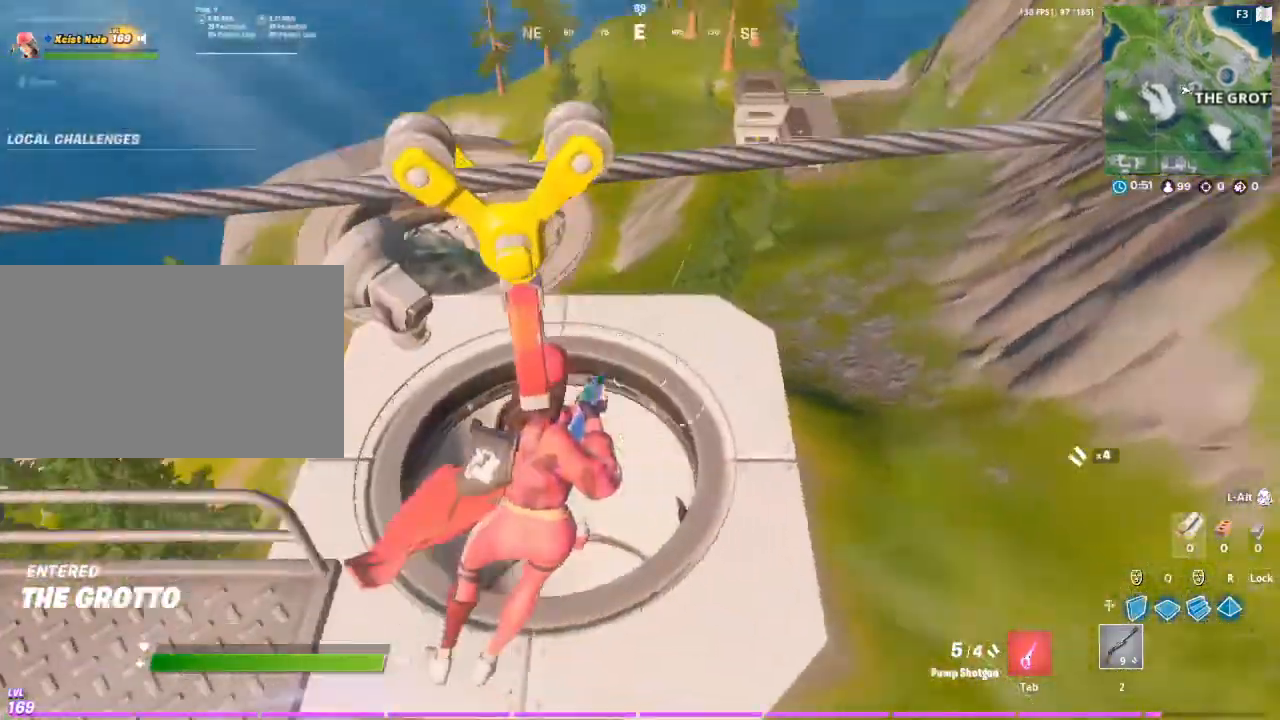
{"keys": ["a", "w"], "mouse": [], "mouse_move": "still", "events": [[50, "w", "down"], [83, "space", "down"], [233, "space", "up"], [367, "a", "down"]]}
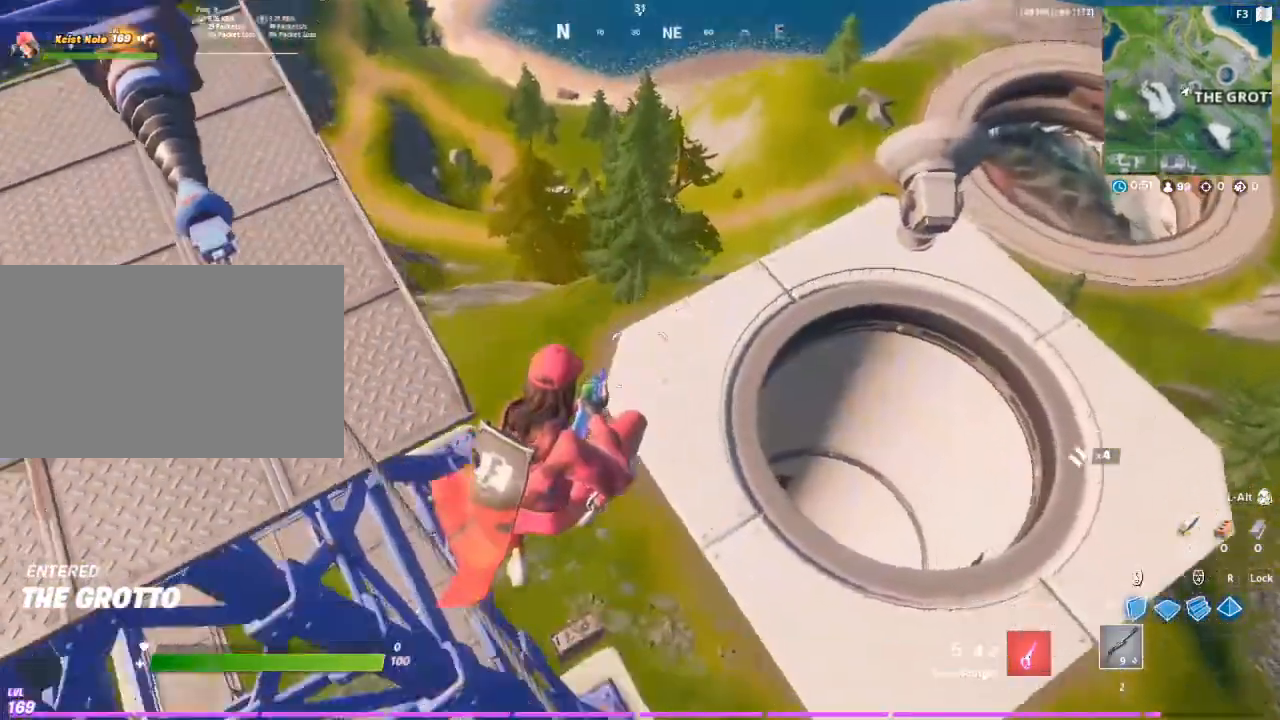
{"keys": ["w"], "mouse": [], "mouse_move": "still", "events": [[100, "a", "up"]]}
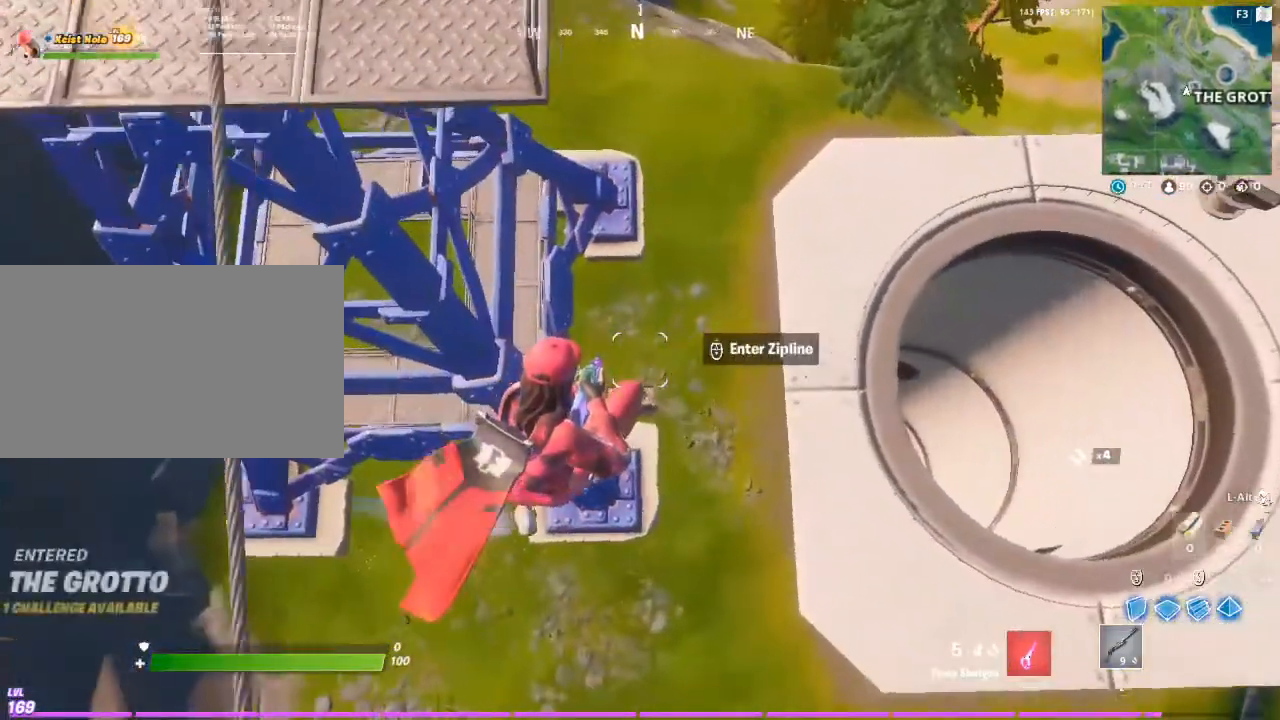
{"keys": ["d", "w"], "mouse": [], "mouse_move": "still", "events": [[33, "d", "down"]]}
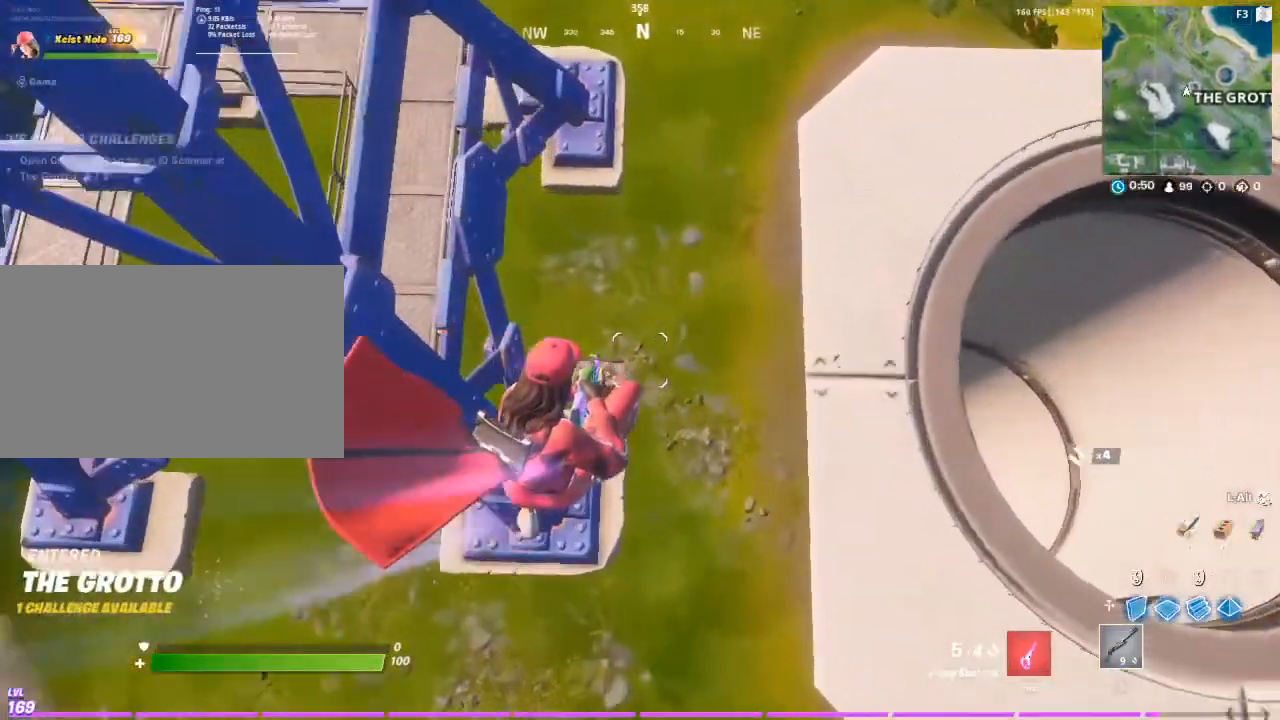
{"keys": ["d", "w"], "mouse": [], "mouse_move": "up-right", "events": []}
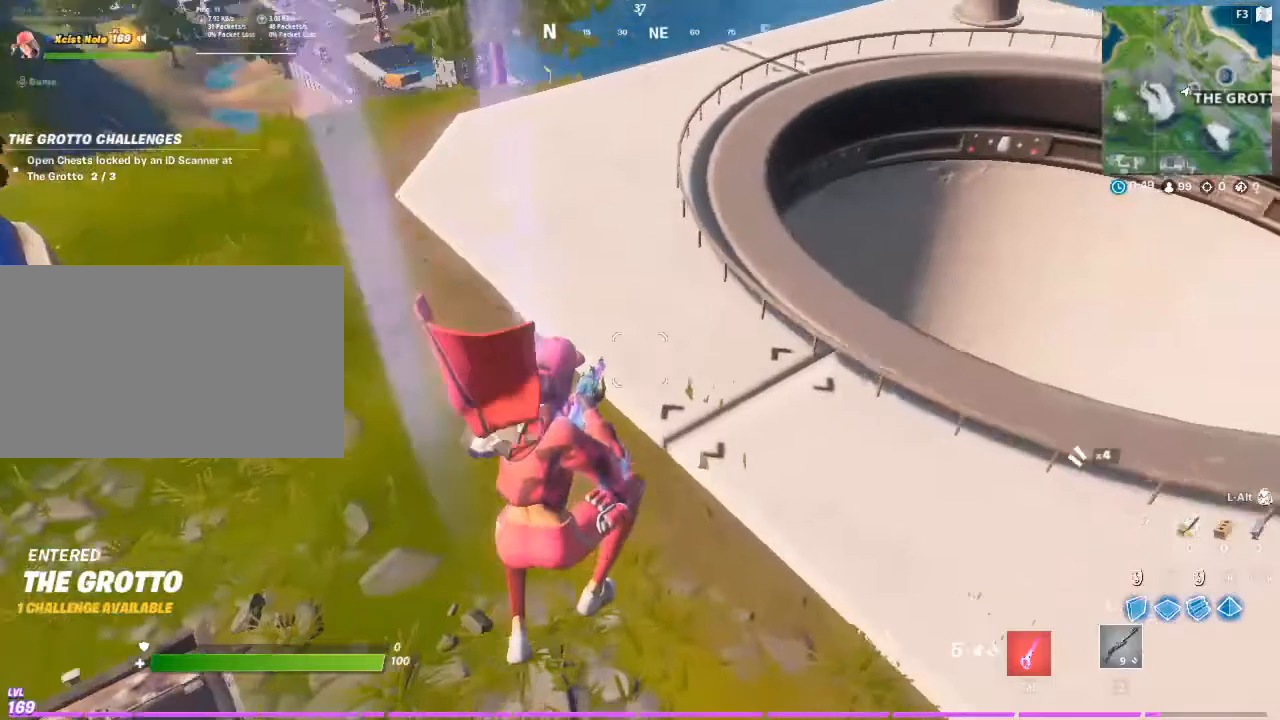
{"keys": ["d", "w"], "mouse": [], "mouse_move": "right", "events": []}
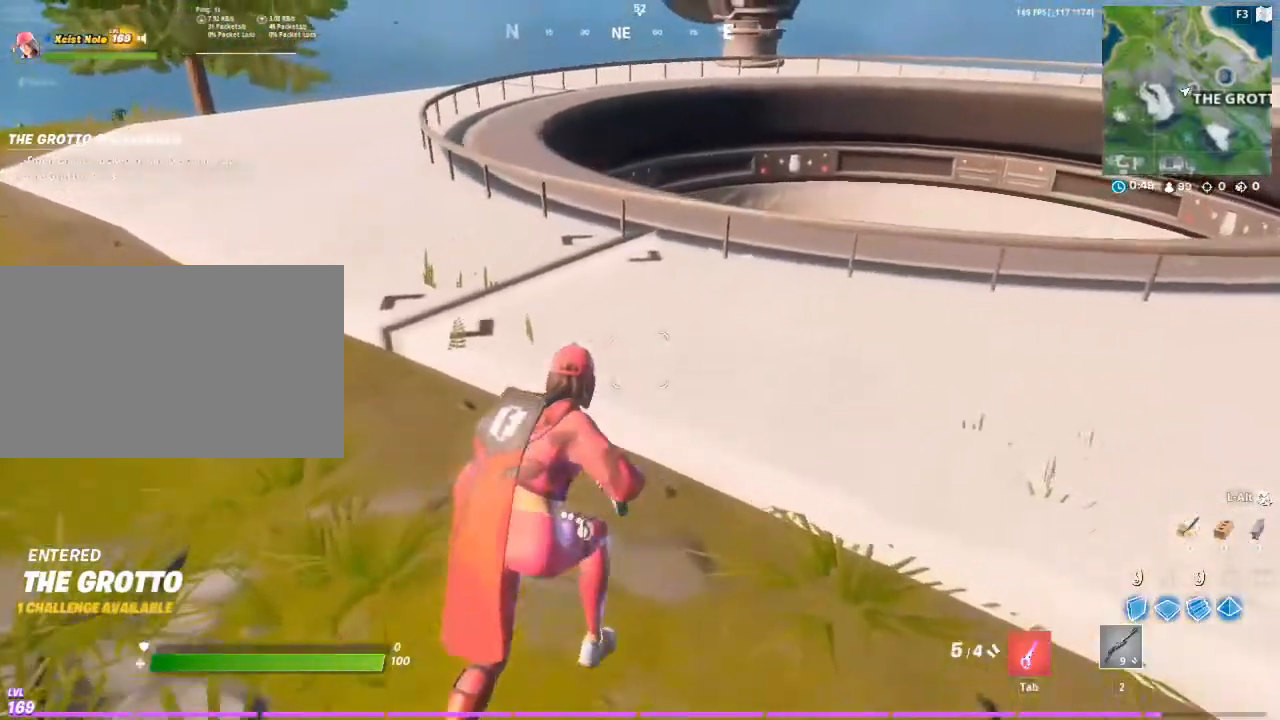
{"keys": ["d", "w"], "mouse": [], "mouse_move": "right", "events": [[17, "space", "down"], [117, "tab", "down"], [267, "space", "up"], [267, "tab", "up"]]}
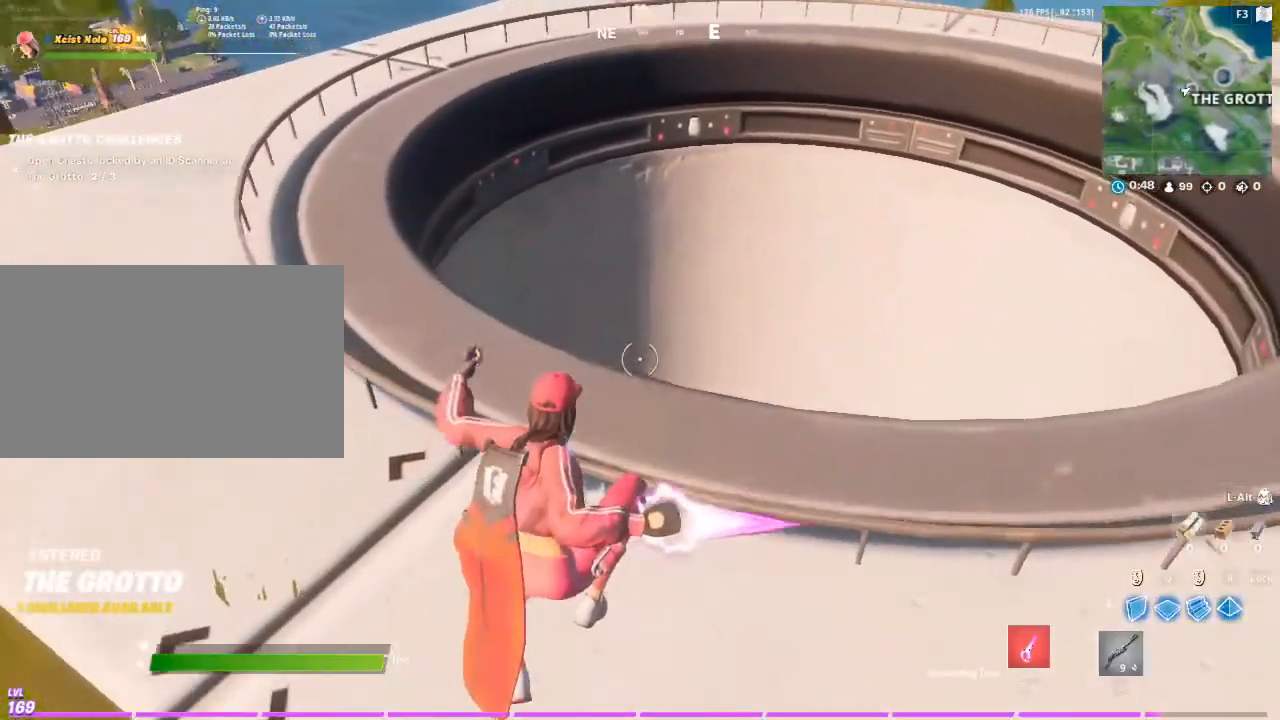
{"keys": ["d", "w"], "mouse": [], "mouse_move": "left", "events": []}
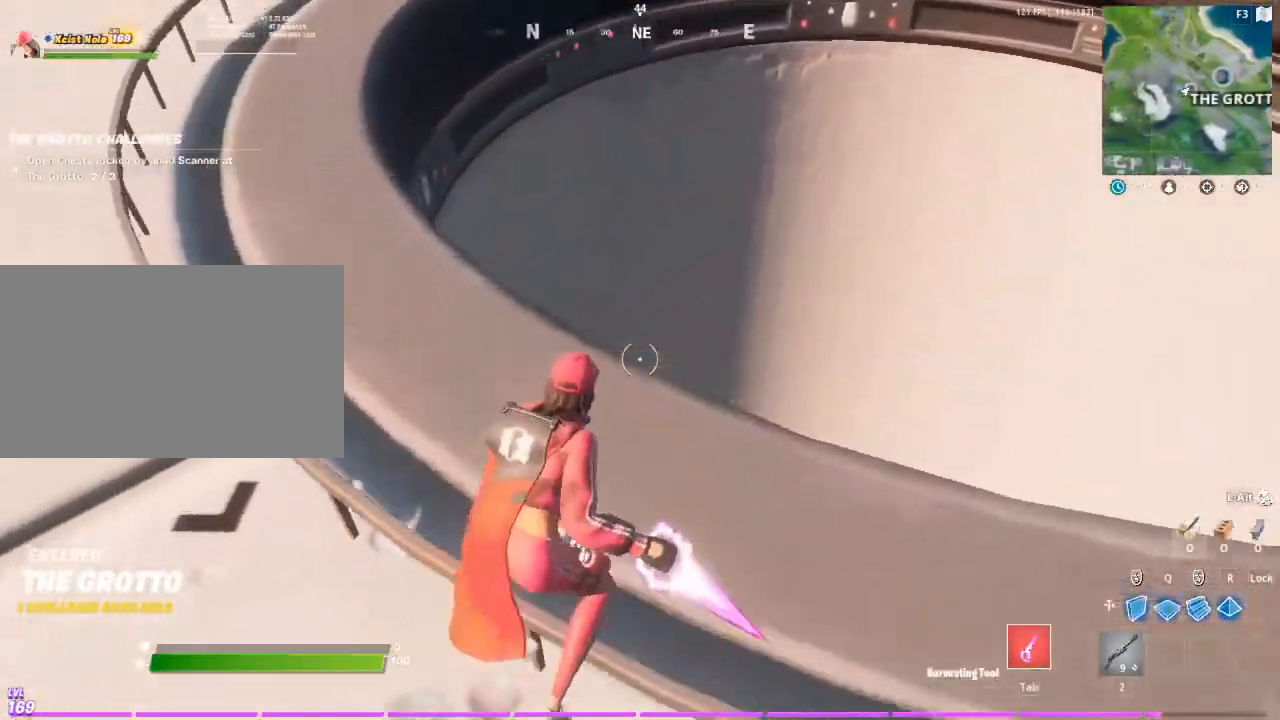
{"keys": ["w"], "mouse": [], "mouse_move": "left", "events": [[50, "space", "down"], [250, "space", "up"], [433, "d", "up"]]}
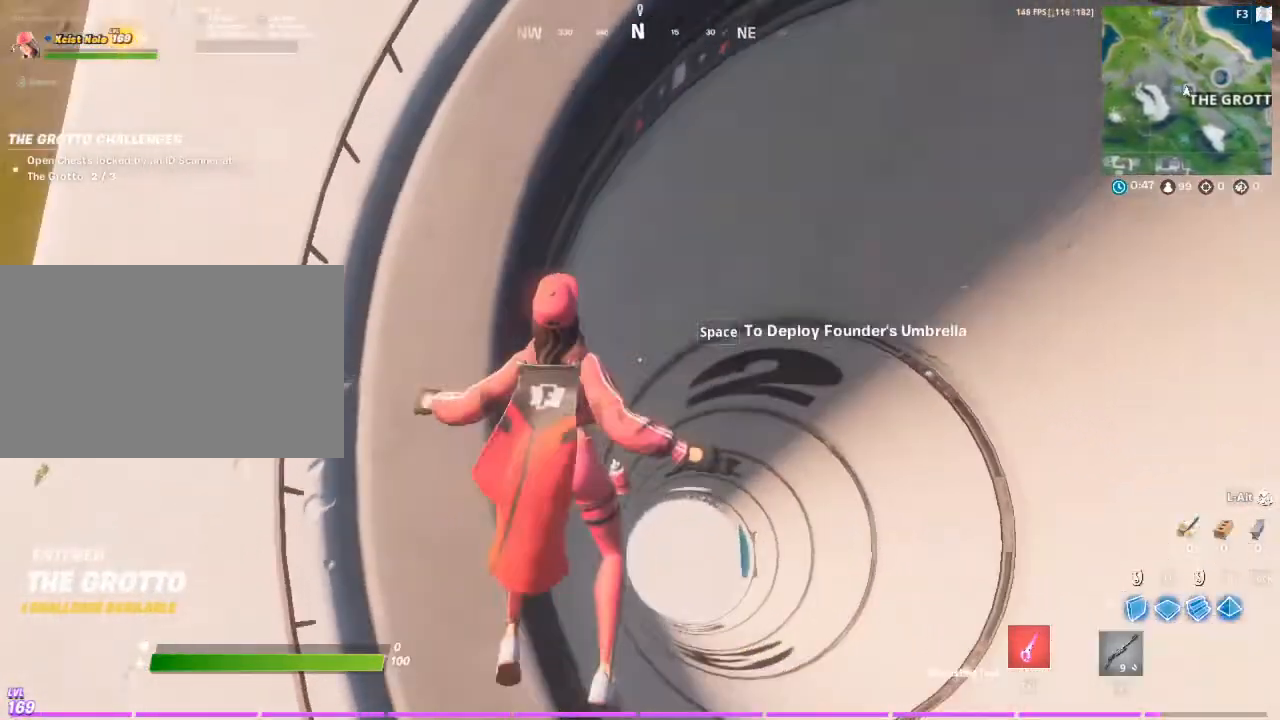
{"keys": ["w"], "mouse": [], "mouse_move": "still", "events": [[117, "d", "down"], [350, "d", "up"]]}
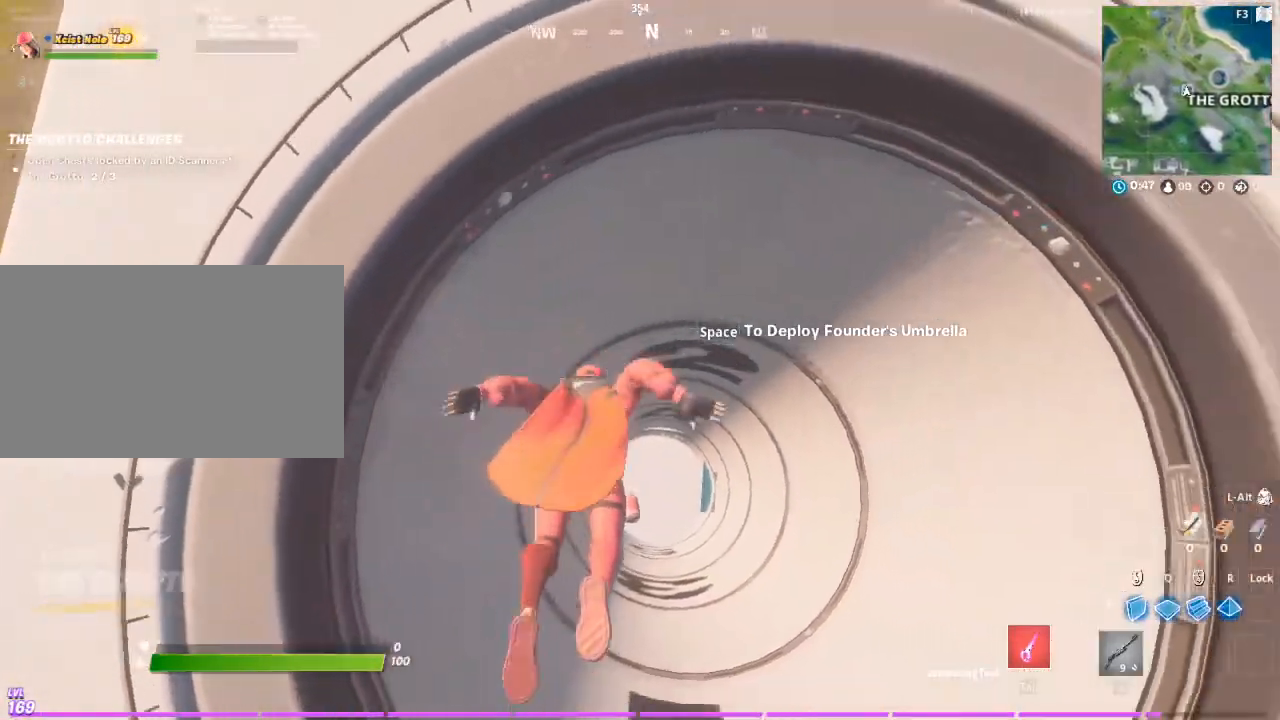
{"keys": ["w"], "mouse": [], "mouse_move": "still", "events": []}
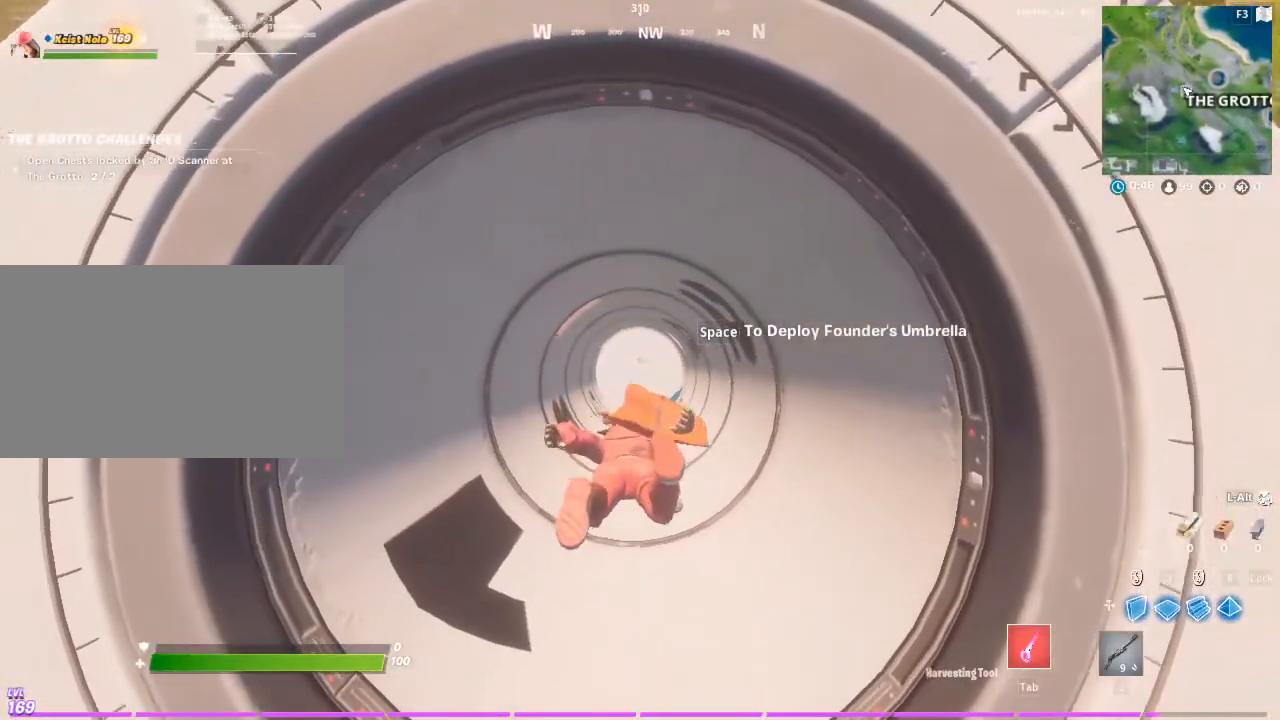
{"keys": ["w"], "mouse": [], "mouse_move": "still", "events": []}
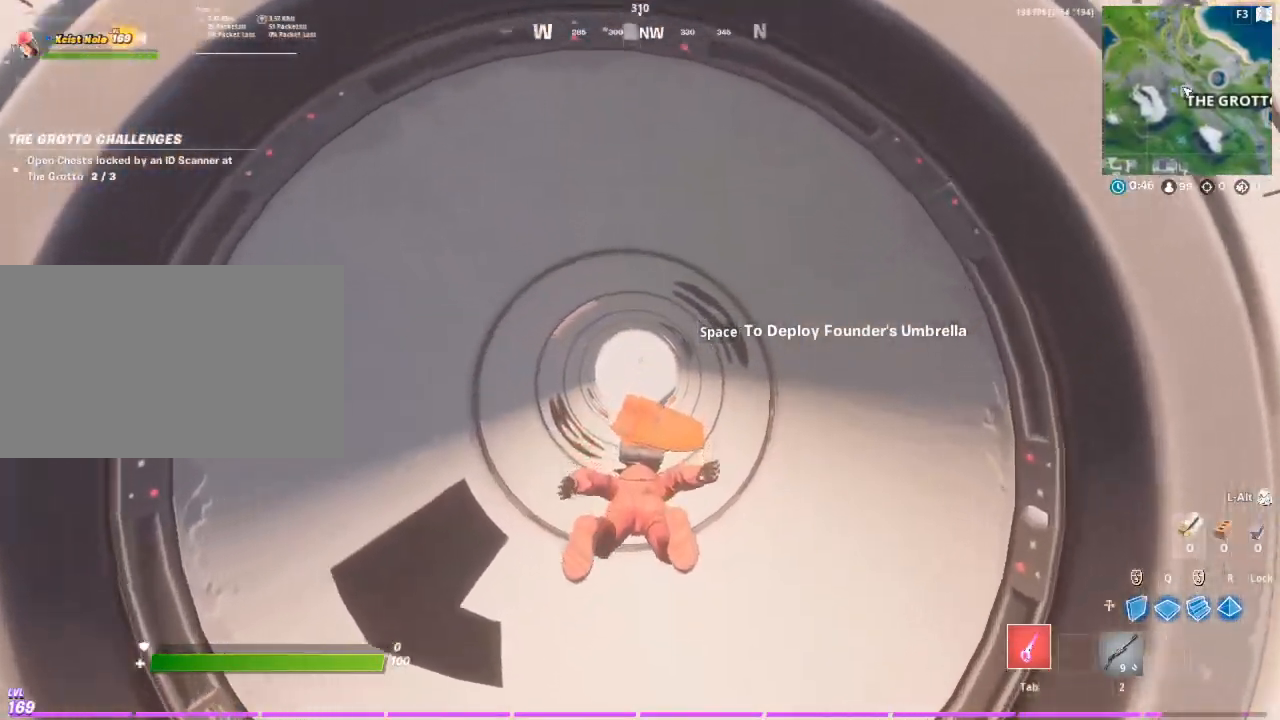
{"keys": ["w"], "mouse": [], "mouse_move": "still", "events": []}
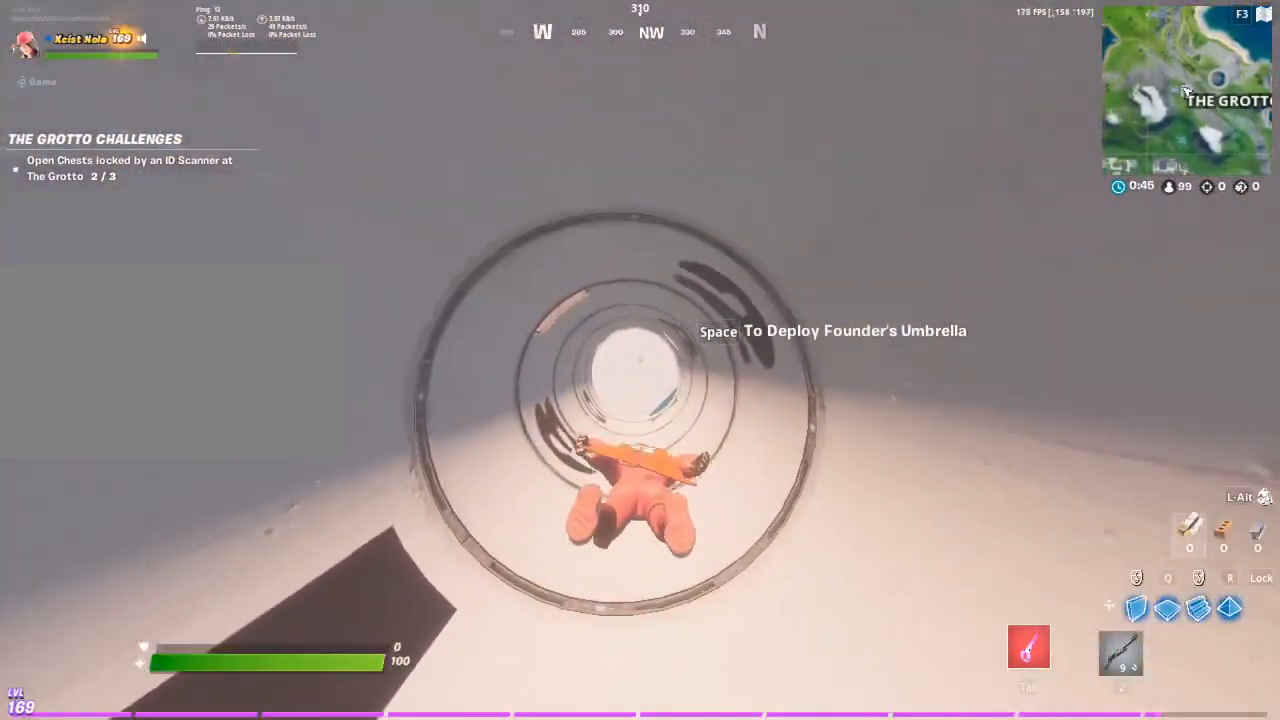
{"keys": ["w"], "mouse": [], "mouse_move": "right", "events": []}
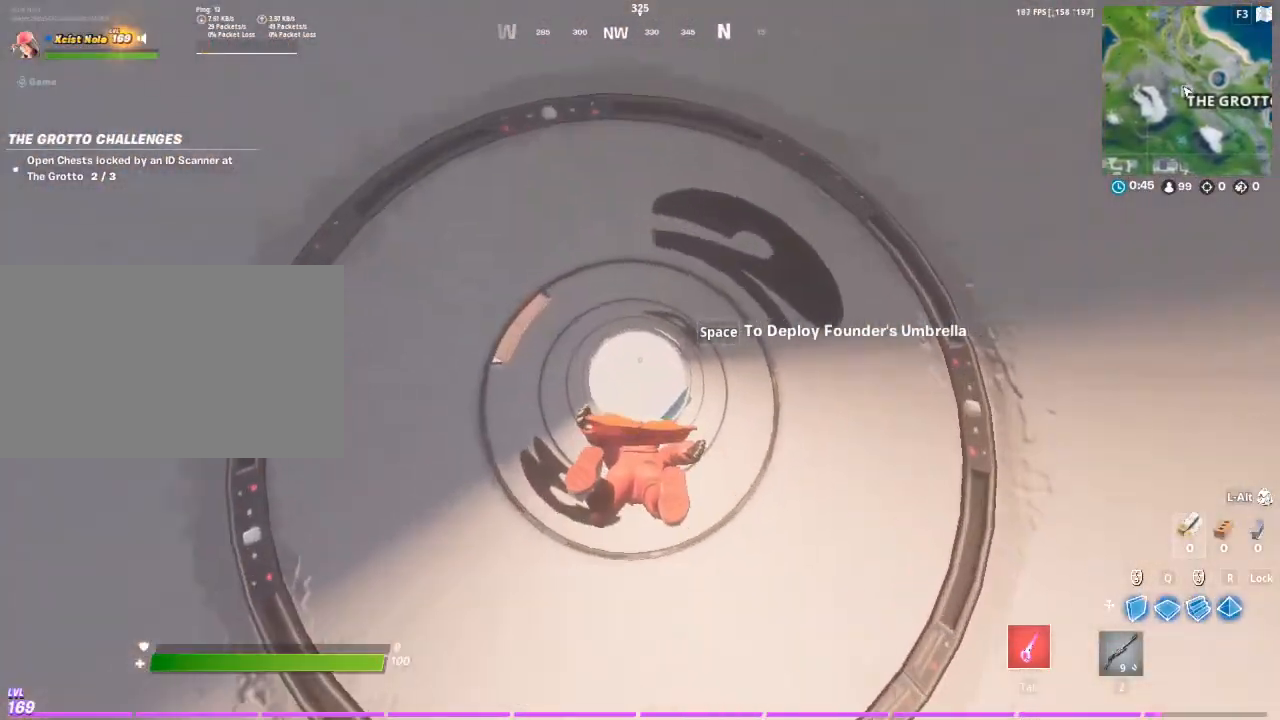
{"keys": ["w"], "mouse": [], "mouse_move": "left", "events": []}
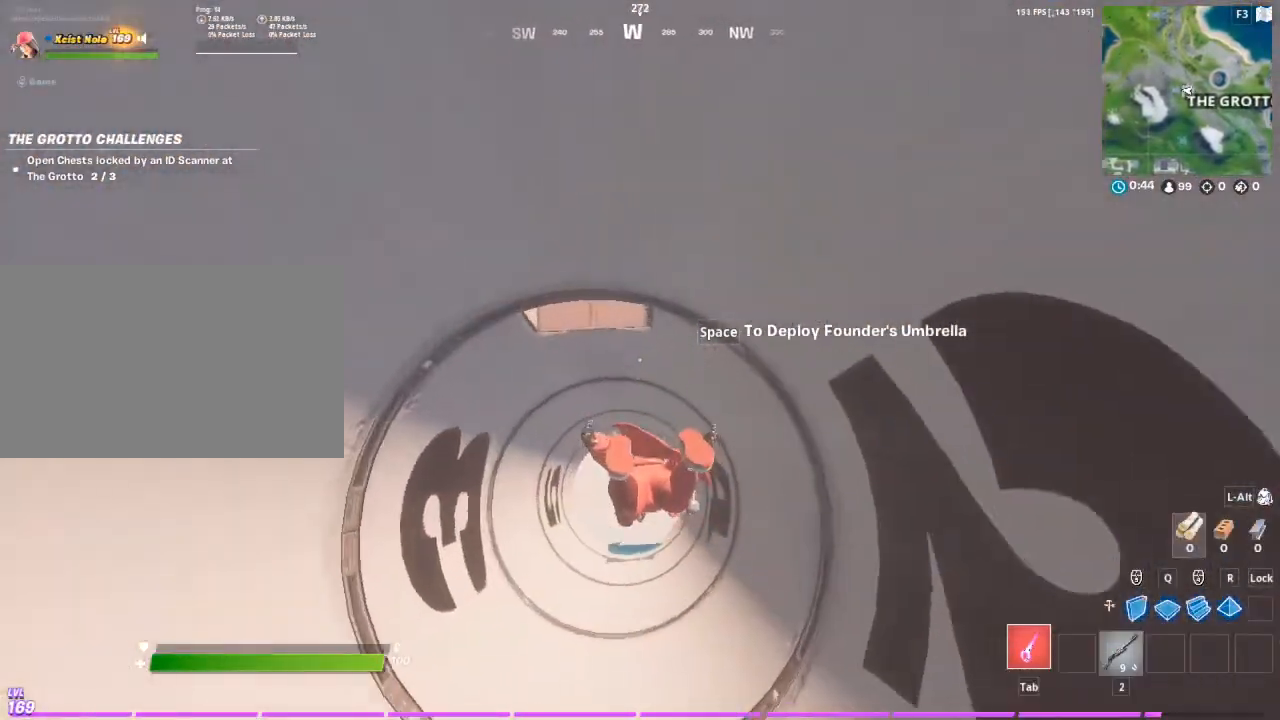
{"keys": ["w"], "mouse": [], "mouse_move": "up", "events": []}
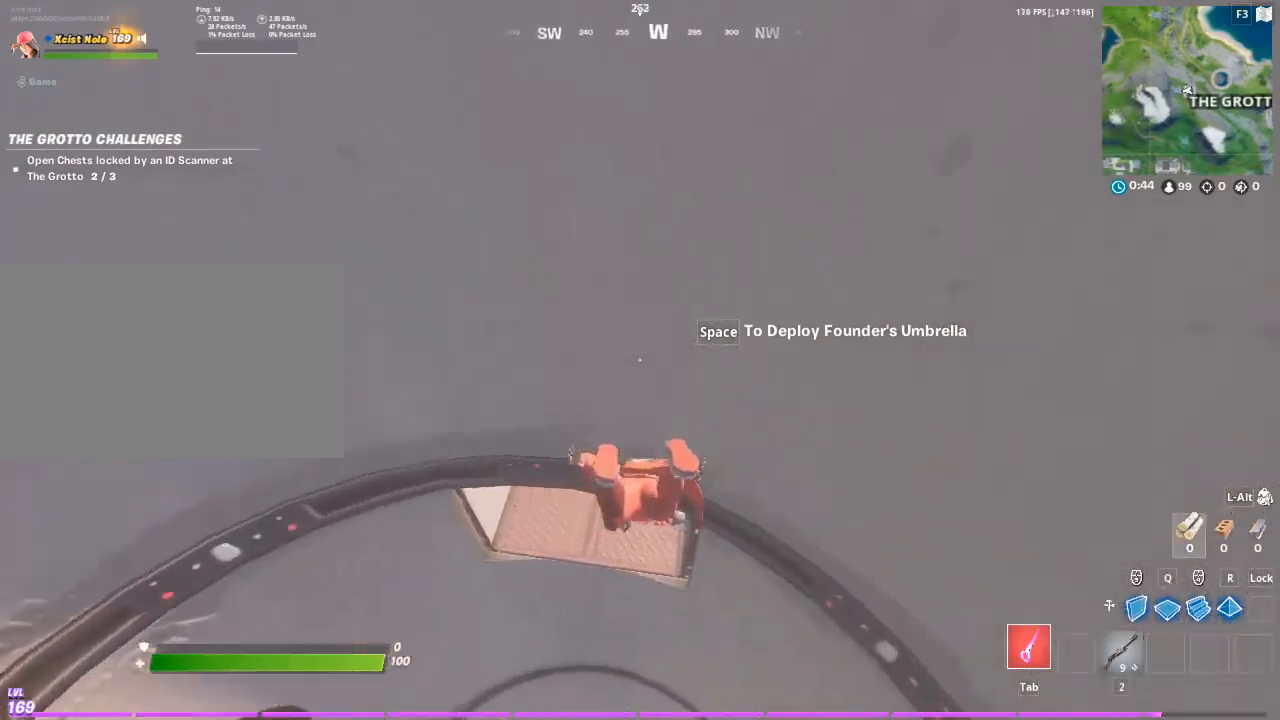
{"keys": ["w"], "mouse": [], "mouse_move": "right", "events": []}
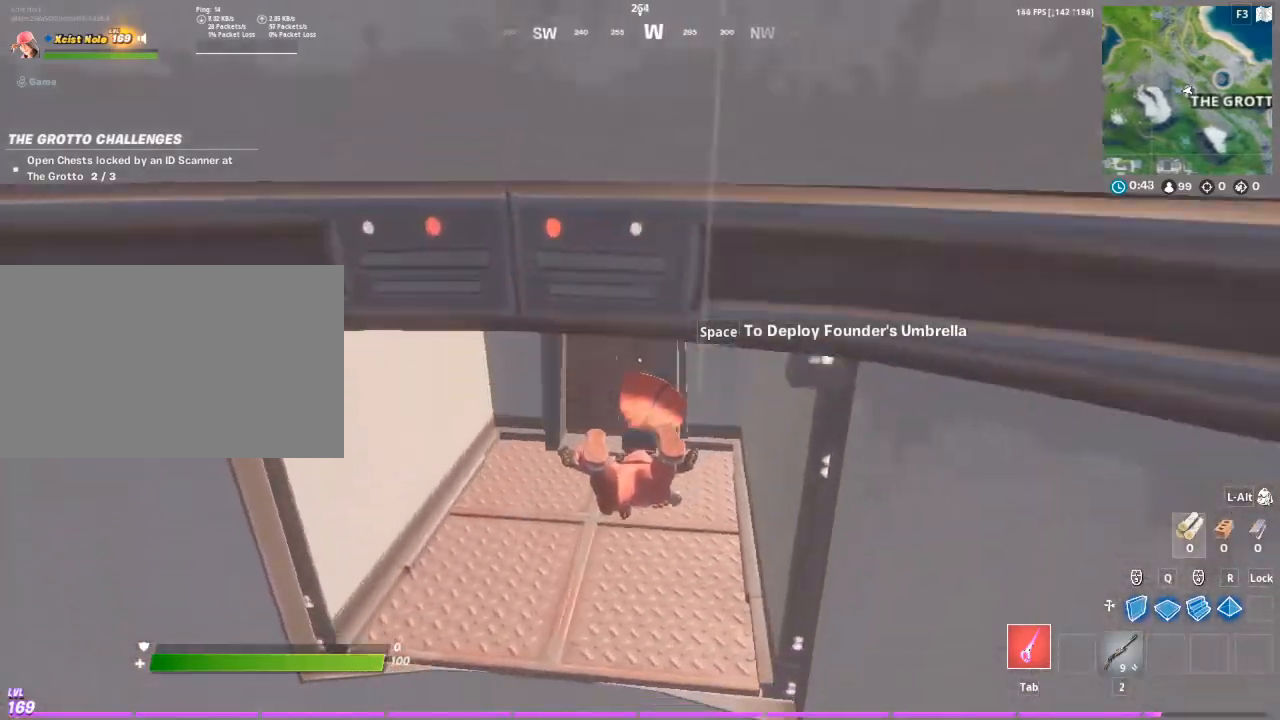
{"keys": ["w"], "mouse": [], "mouse_move": "still", "events": []}
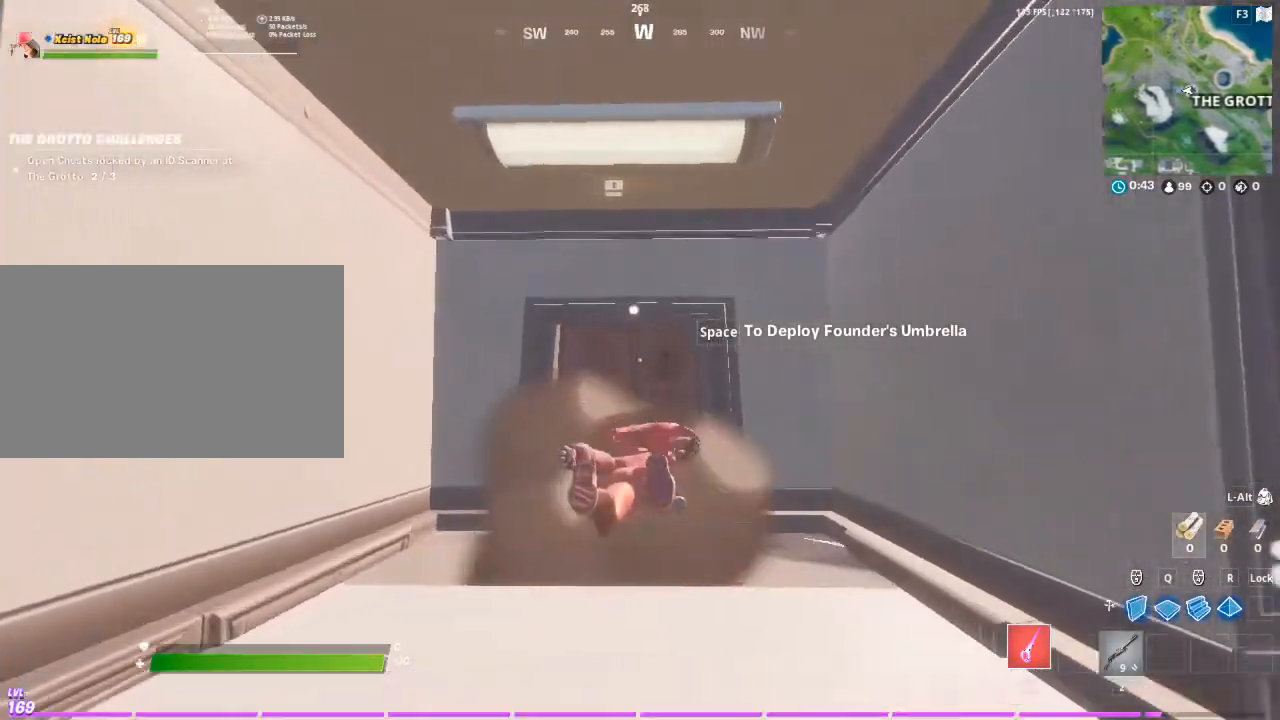
{"keys": ["w"], "mouse": [], "mouse_move": "down-left", "events": []}